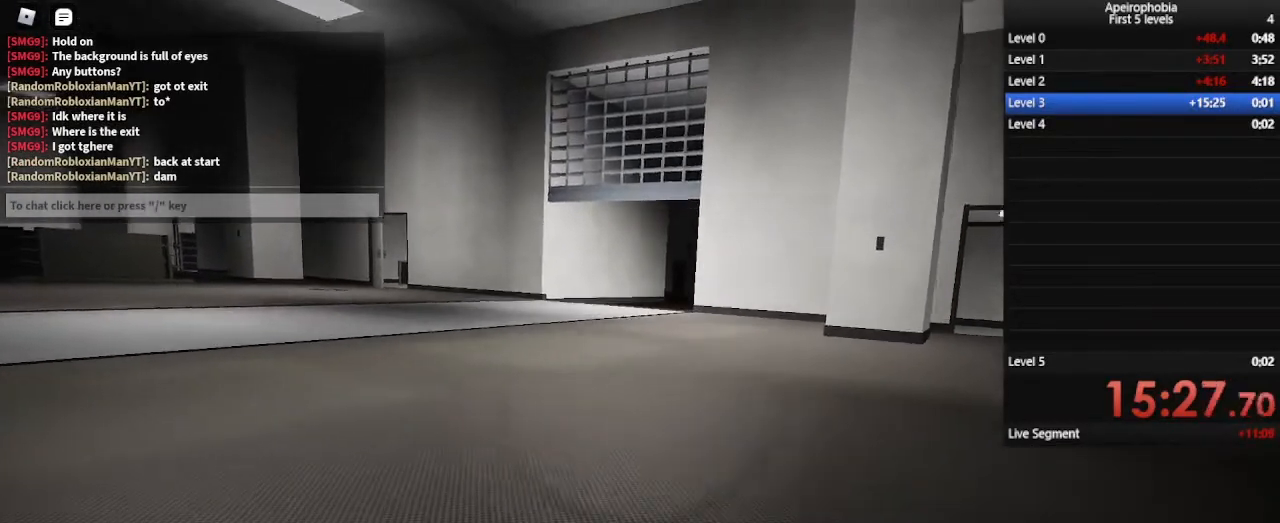
Gameplay with keyboard and mouse; each line is a JSON object with the keys and mouse buttons held at the frame after it. "events" lists presses ("down") and releases ("up") of "a", "c", "ctrl", "d", "e", "q", "s", "shift", "space", "w", "mouse_left", "mouse_wheel" and "mouse_right" between this image and that frame as [ms after this image, input, new state], when the widget could be followed in between. "mouse_left", "mouse_wheel", "mouse_right" = the "left", "wheel", "right" buttons of the "mouse" list. No other keys are recorded. "wheel" means that the mouse wheel is clicked or scrolled. Mouse movement is not recorded.
{"keys": [], "mouse": [], "events": [[67, "a", "up"], [67, "ctrl", "up"]]}
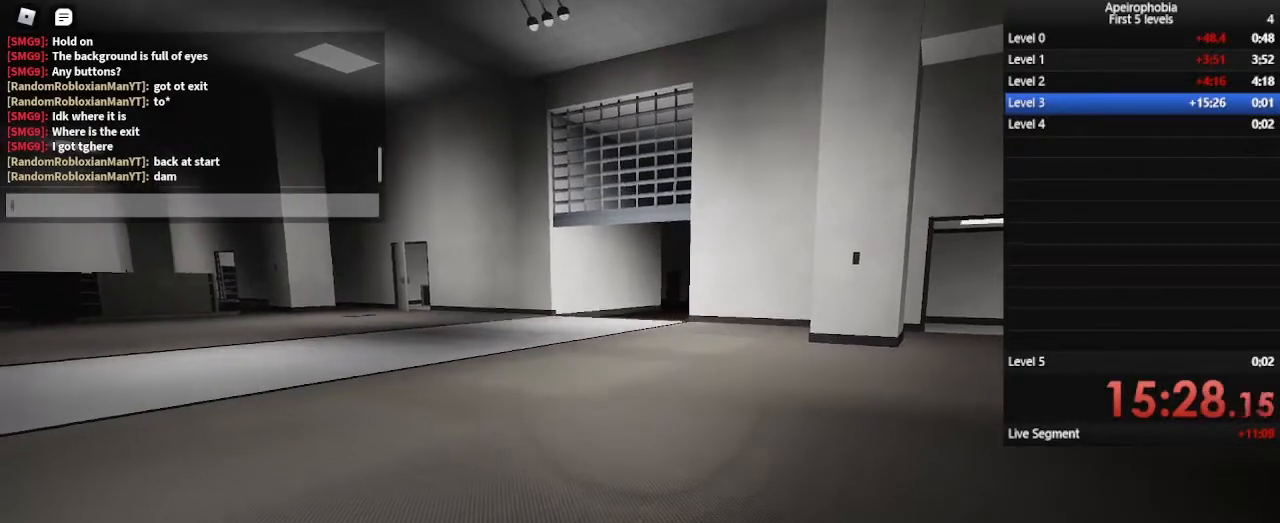
{"keys": ["w"], "mouse": [], "events": [[300, "a", "down"], [400, "a", "up"], [433, "space", "down"], [500, "space", "up"], [500, "w", "down"]]}
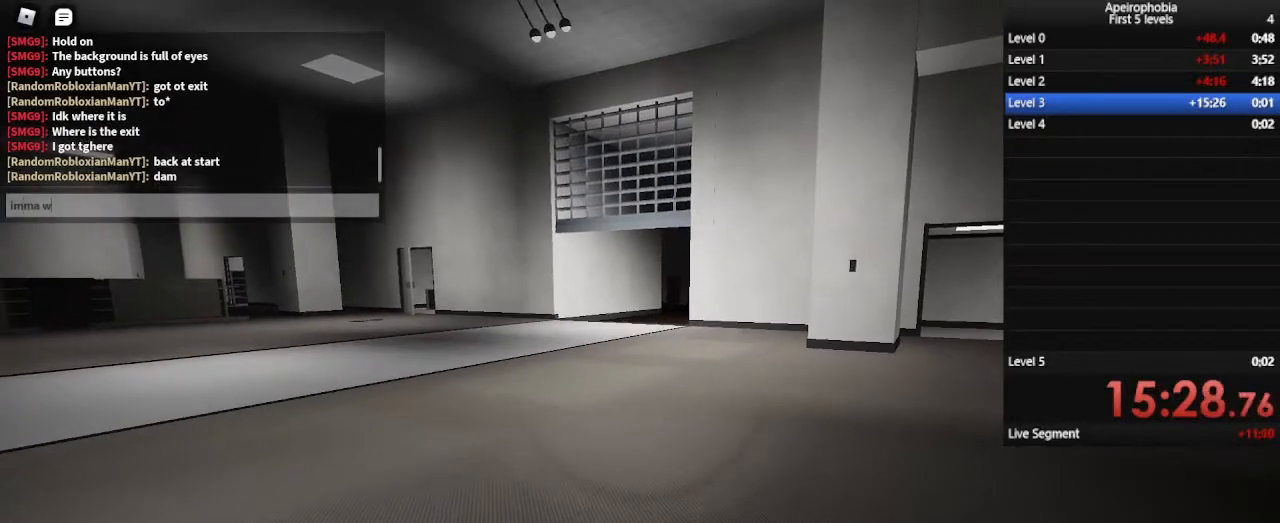
{"keys": [], "mouse": [], "events": [[133, "w", "up"], [167, "a", "down"], [267, "a", "up"]]}
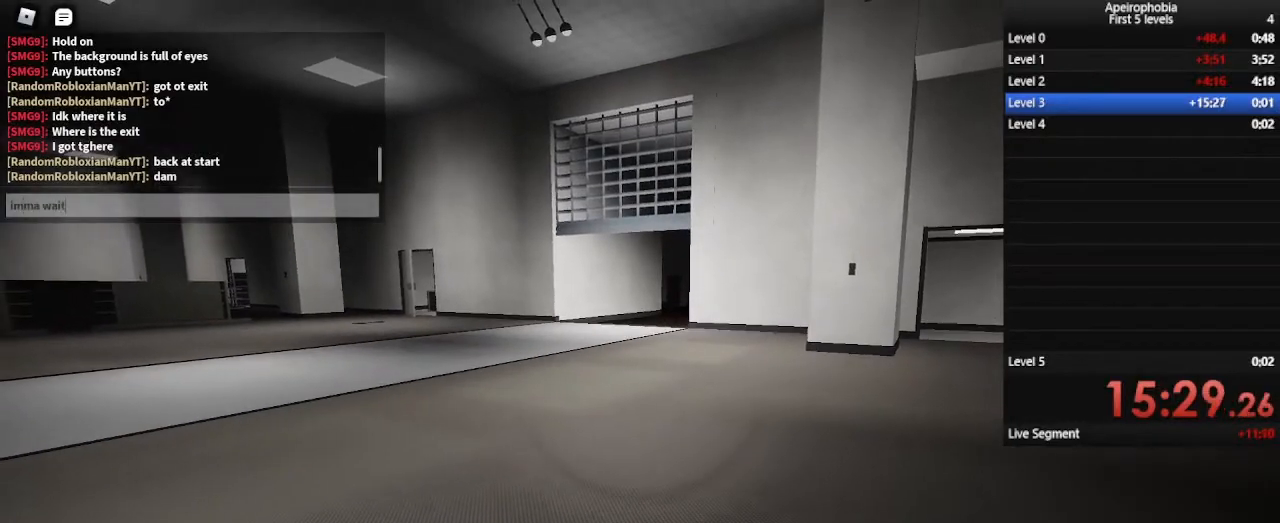
{"keys": ["w"], "mouse": [], "events": [[433, "w", "down"]]}
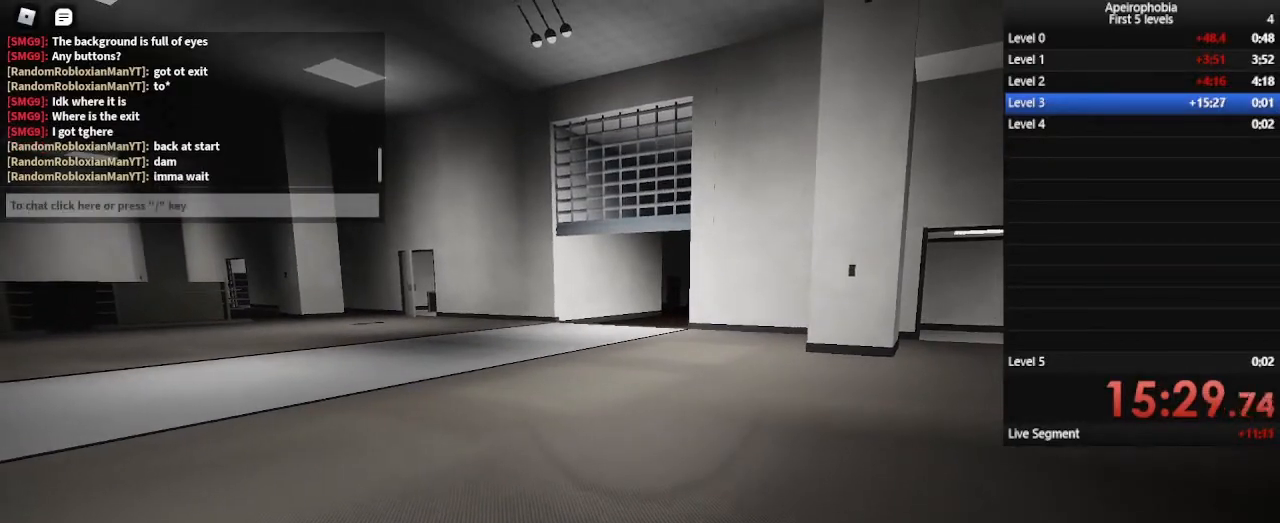
{"keys": ["ctrl", "w"], "mouse": [], "events": [[400, "ctrl", "down"]]}
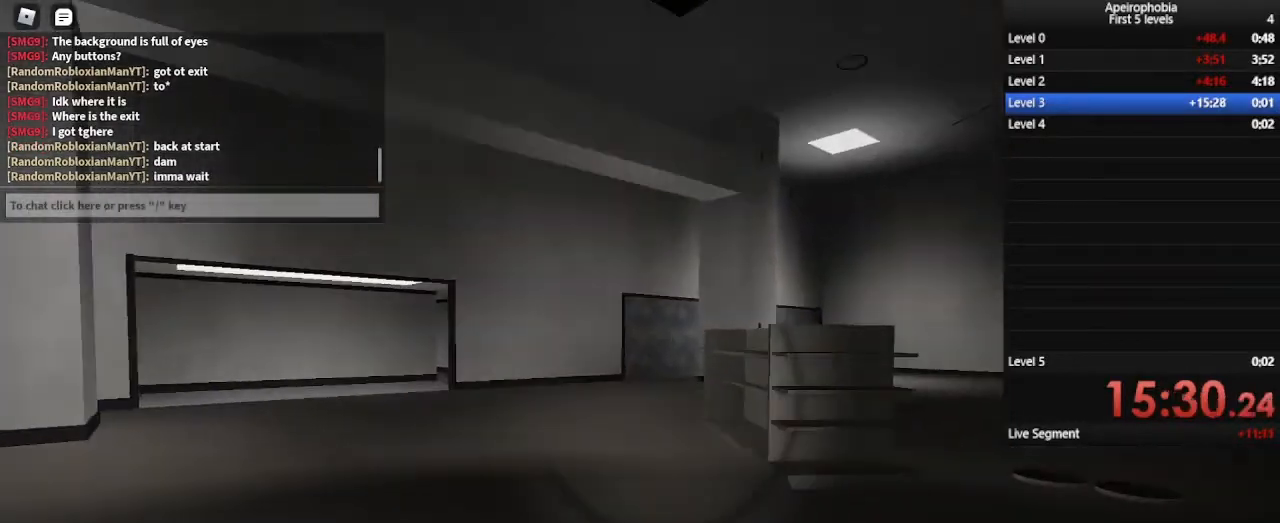
{"keys": ["a", "w"], "mouse": [], "events": [[100, "a", "down"], [100, "ctrl", "up"]]}
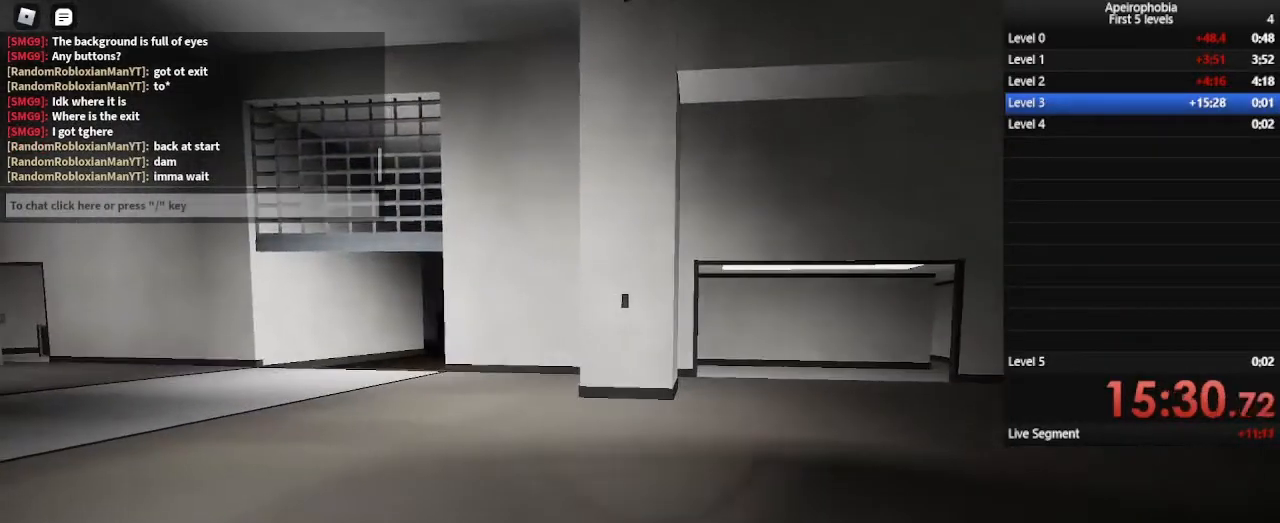
{"keys": ["a", "w"], "mouse": [], "events": [[67, "ctrl", "down"], [200, "ctrl", "up"]]}
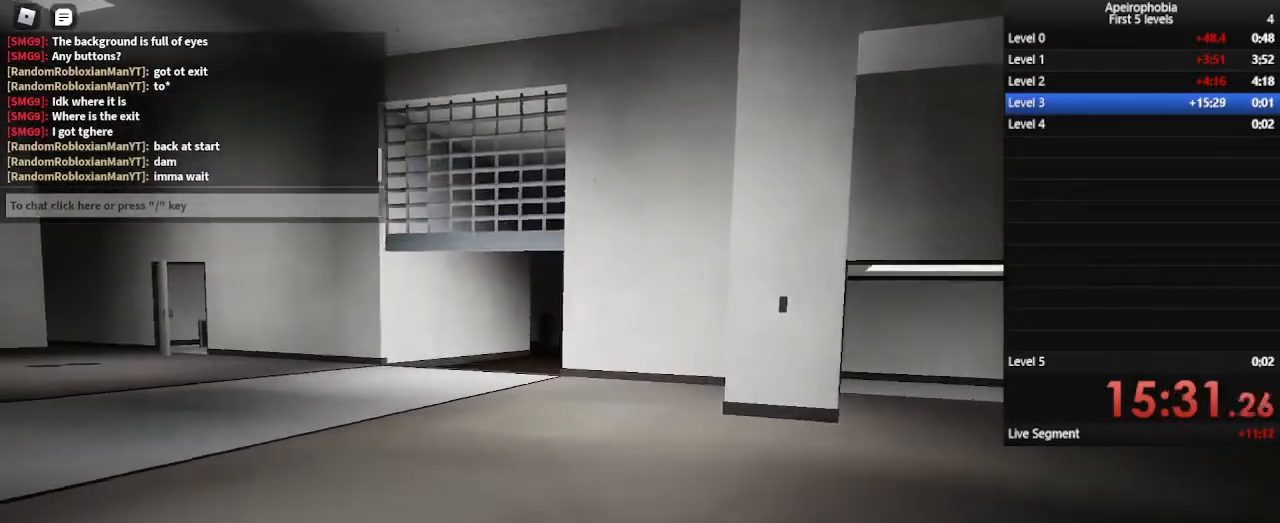
{"keys": ["a", "ctrl", "w"], "mouse": [], "events": [[67, "ctrl", "down"], [200, "ctrl", "up"], [500, "ctrl", "down"]]}
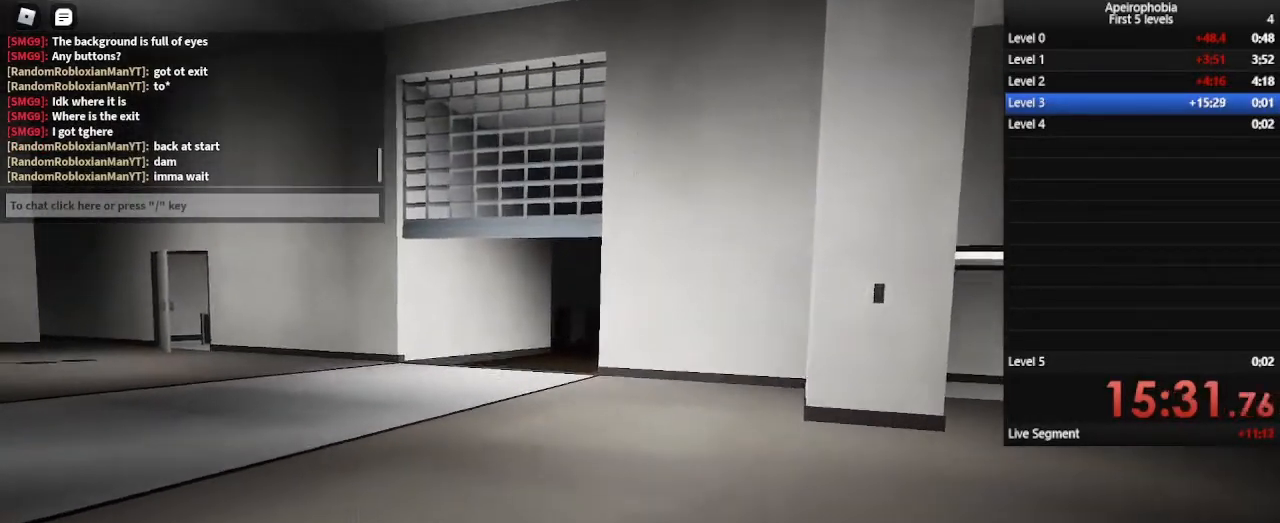
{"keys": ["a", "ctrl", "w"], "mouse": [], "events": [[333, "ctrl", "up"], [467, "ctrl", "down"]]}
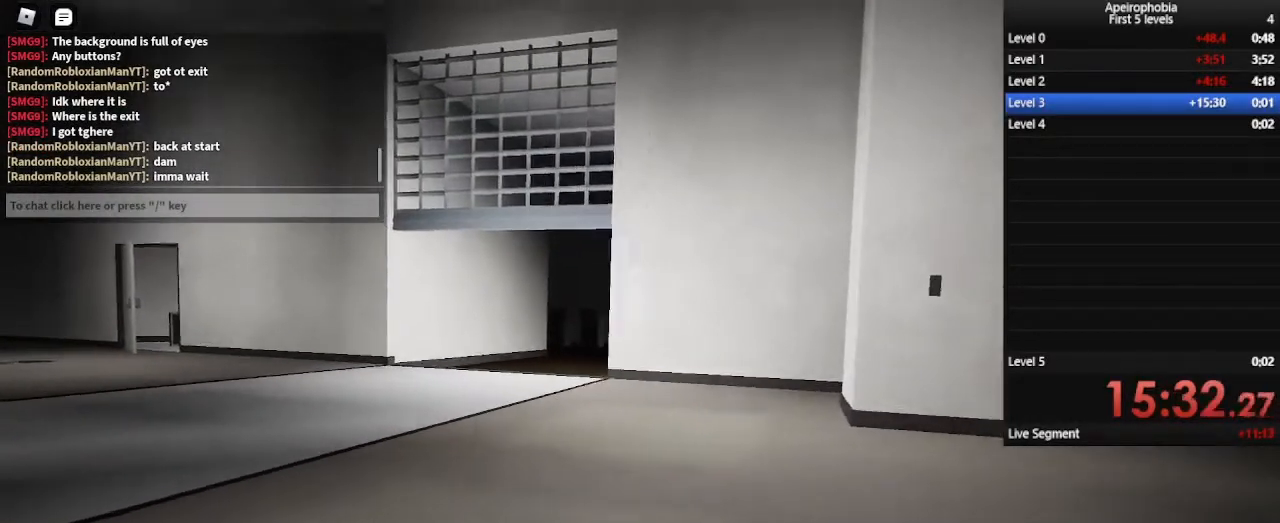
{"keys": ["a", "ctrl"], "mouse": [], "events": [[133, "w", "up"]]}
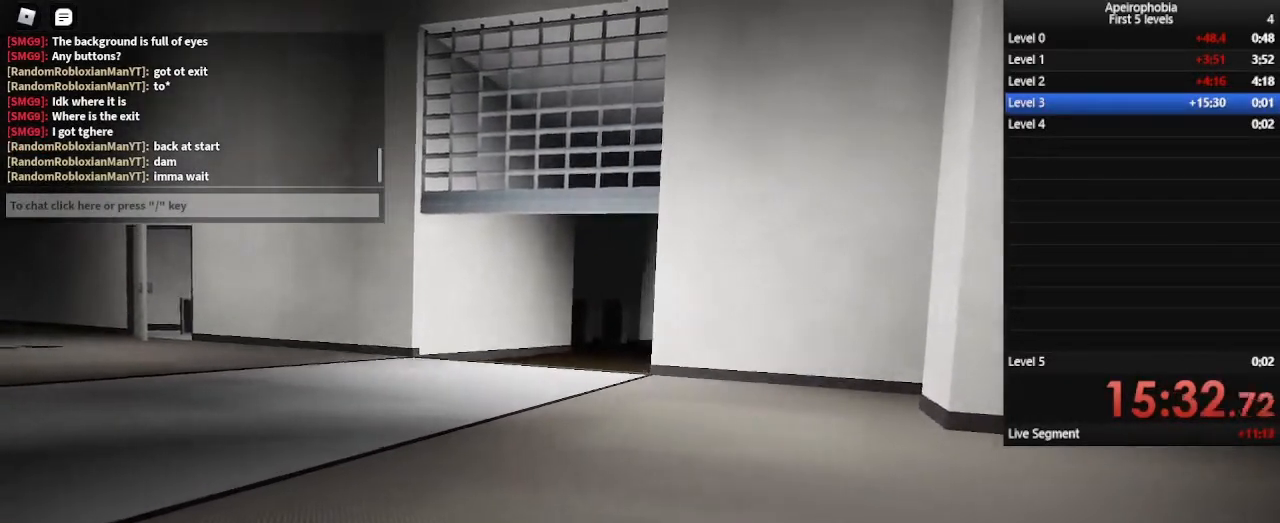
{"keys": ["a", "ctrl"], "mouse": [], "events": [[167, "w", "down"], [500, "w", "up"]]}
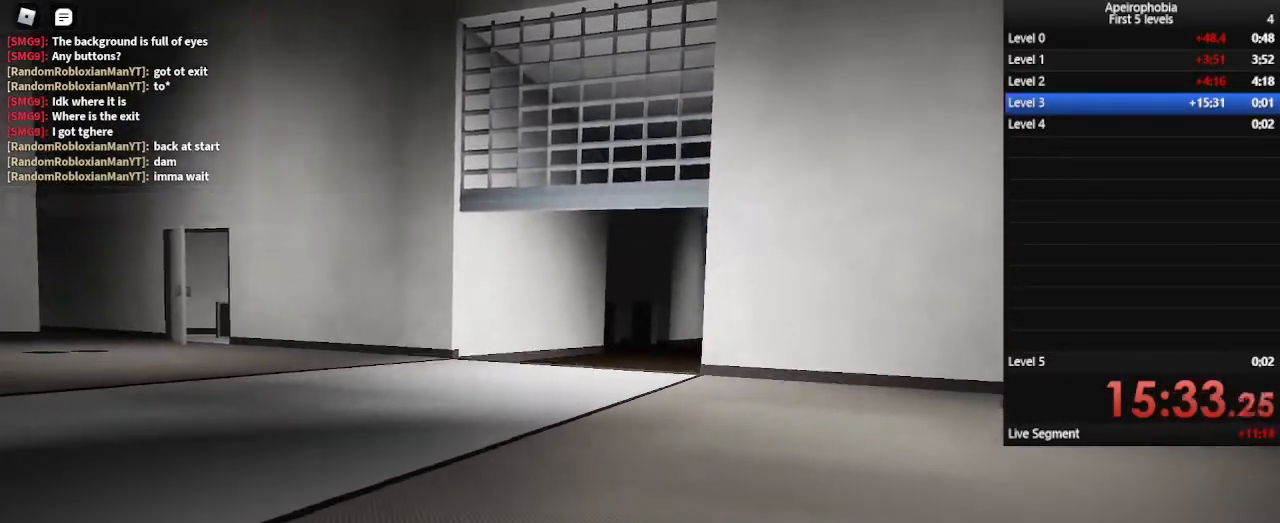
{"keys": ["a", "ctrl", "w"], "mouse": [], "events": [[267, "w", "down"]]}
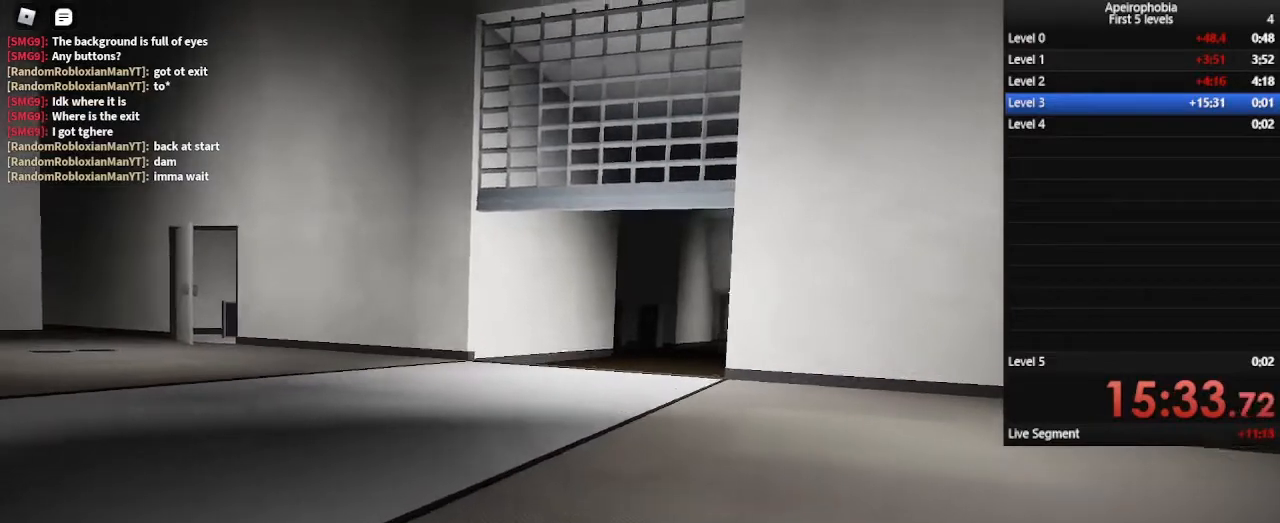
{"keys": ["a", "ctrl", "w"], "mouse": [], "events": []}
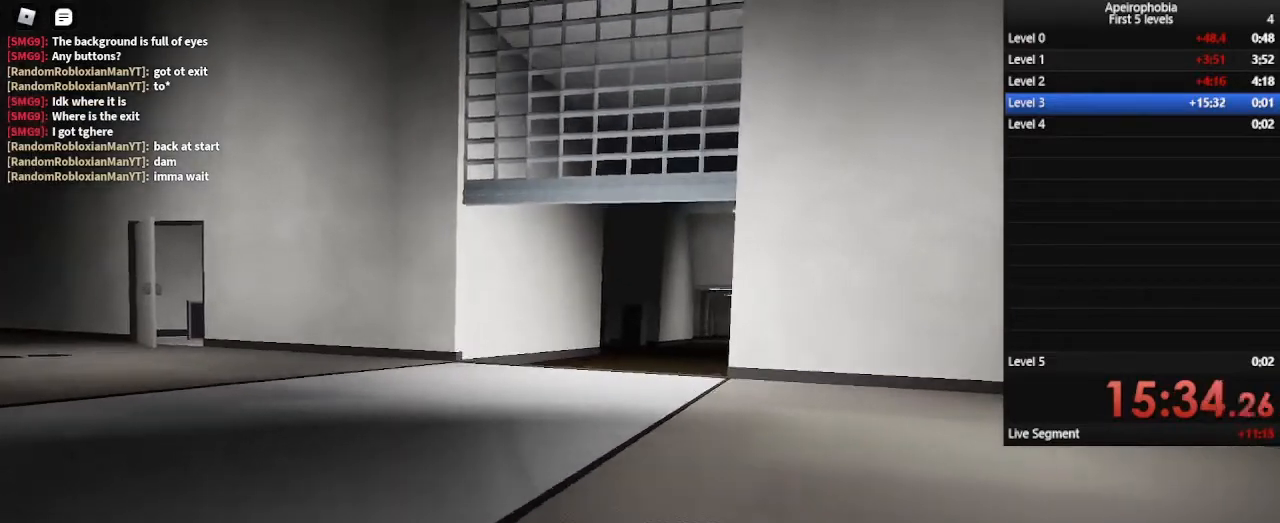
{"keys": ["a", "ctrl", "w"], "mouse": [], "events": []}
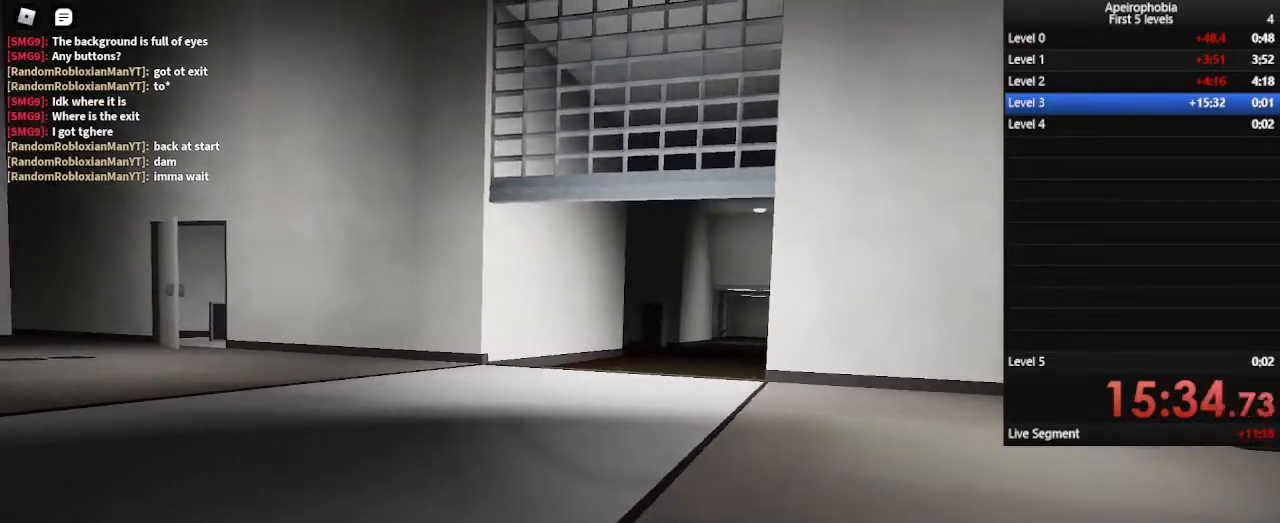
{"keys": ["a", "ctrl", "w"], "mouse": [], "events": []}
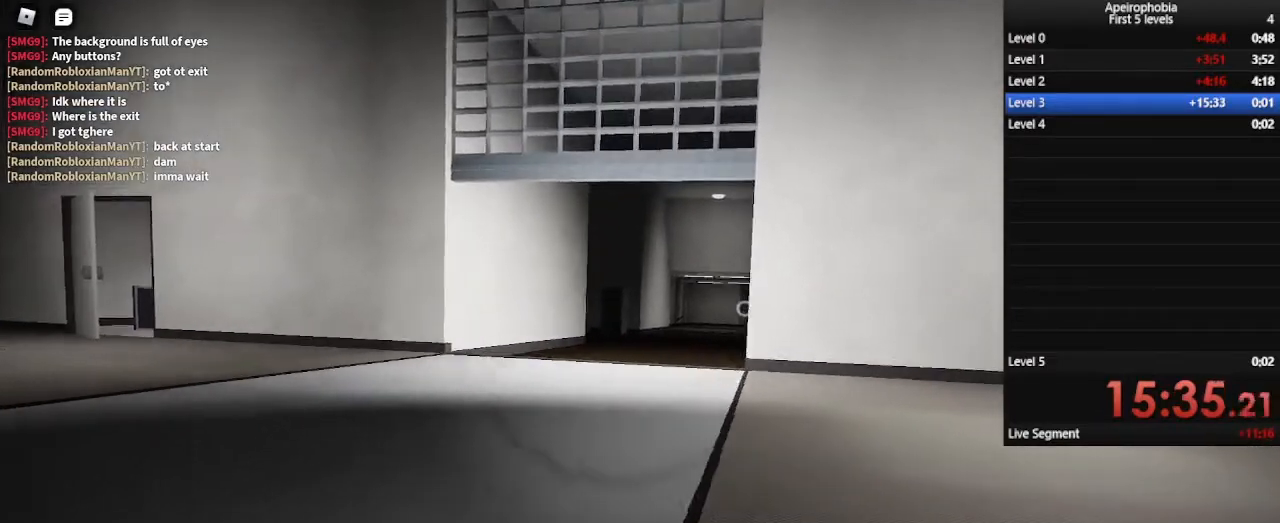
{"keys": ["a", "ctrl", "w"], "mouse": [], "events": []}
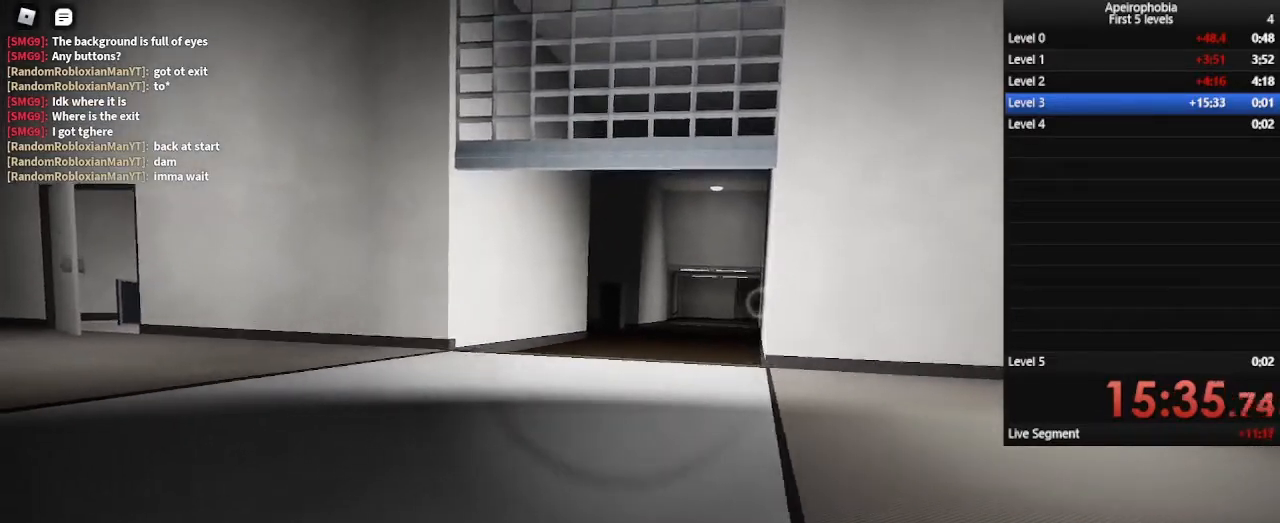
{"keys": ["a", "ctrl", "w"], "mouse": [], "events": []}
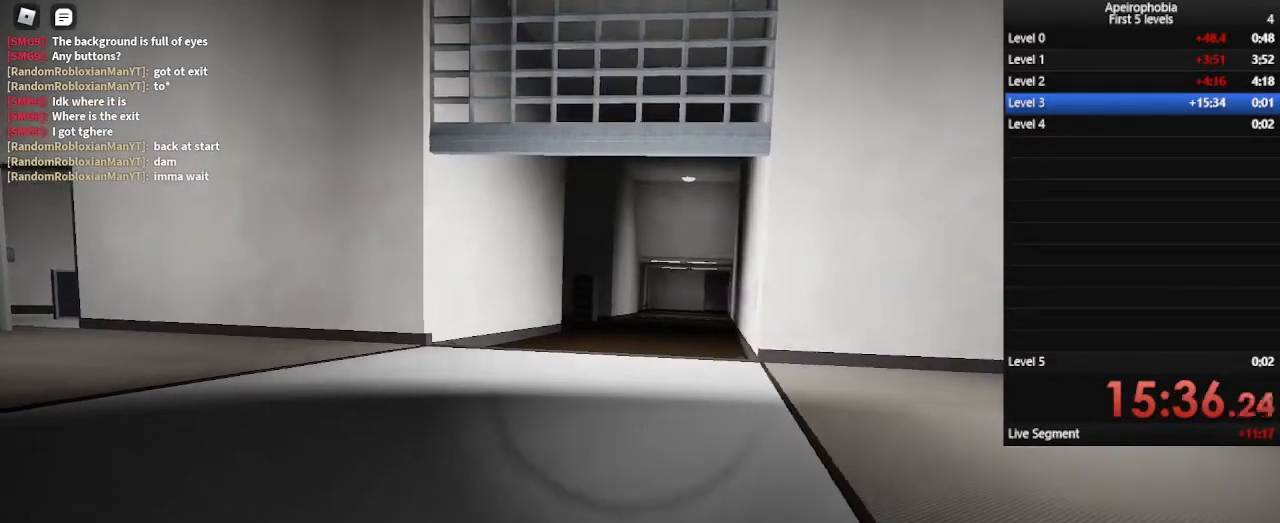
{"keys": ["a", "ctrl", "w"], "mouse": [], "events": [[67, "a", "up"], [433, "a", "down"]]}
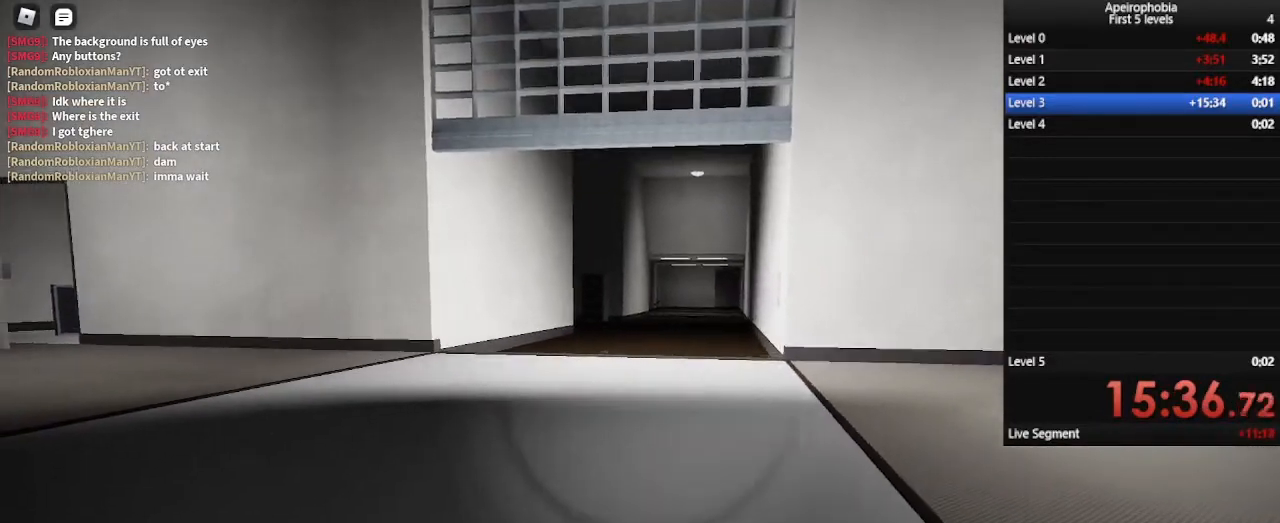
{"keys": ["ctrl", "w"], "mouse": [], "events": [[200, "a", "up"]]}
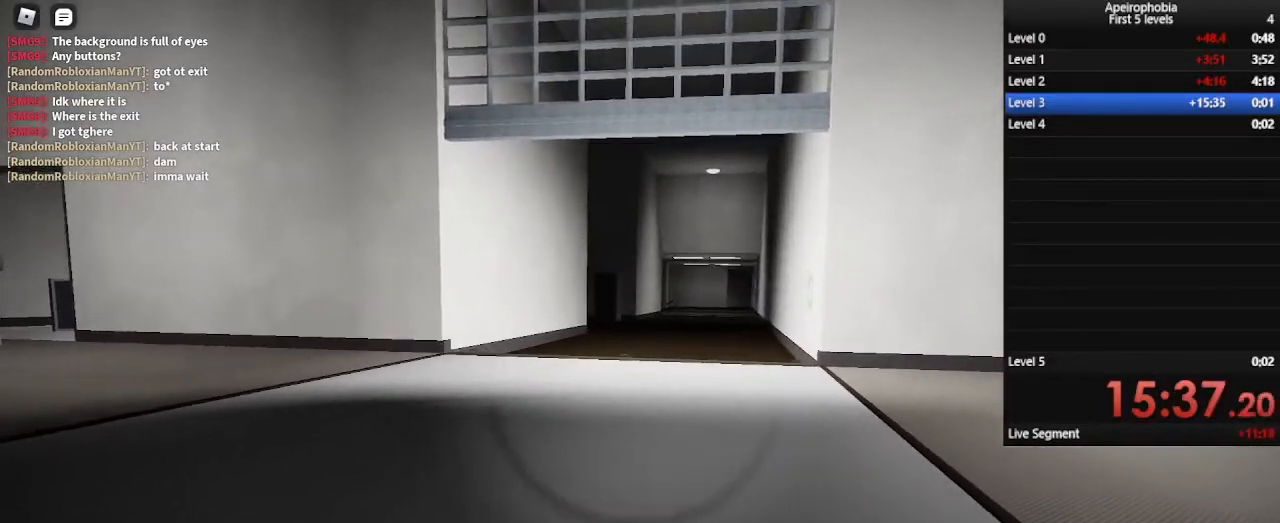
{"keys": ["ctrl", "w"], "mouse": [], "events": []}
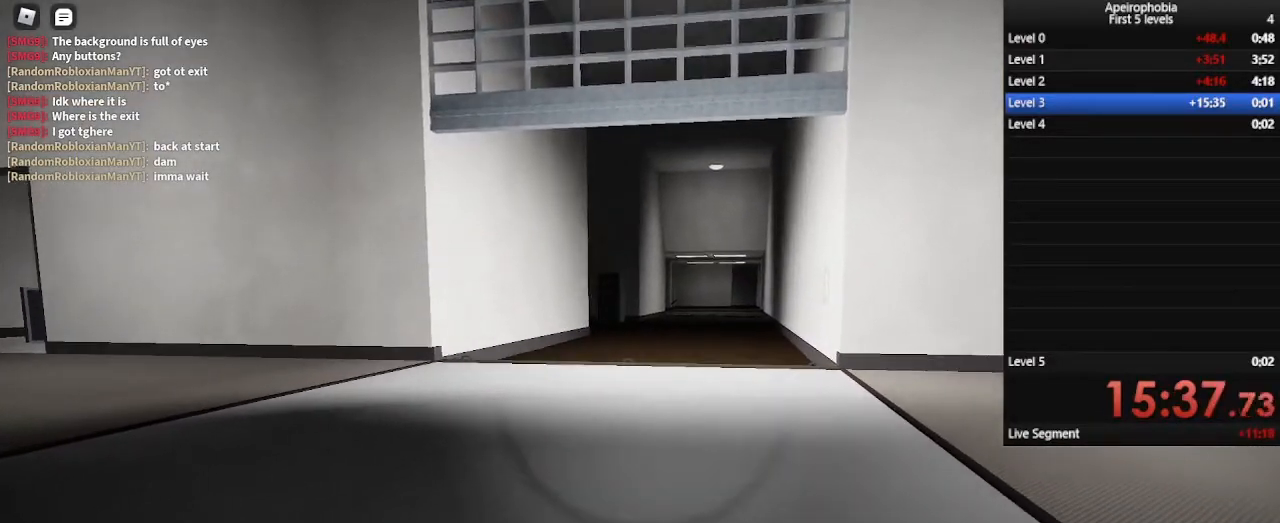
{"keys": ["ctrl", "w"], "mouse": [], "events": []}
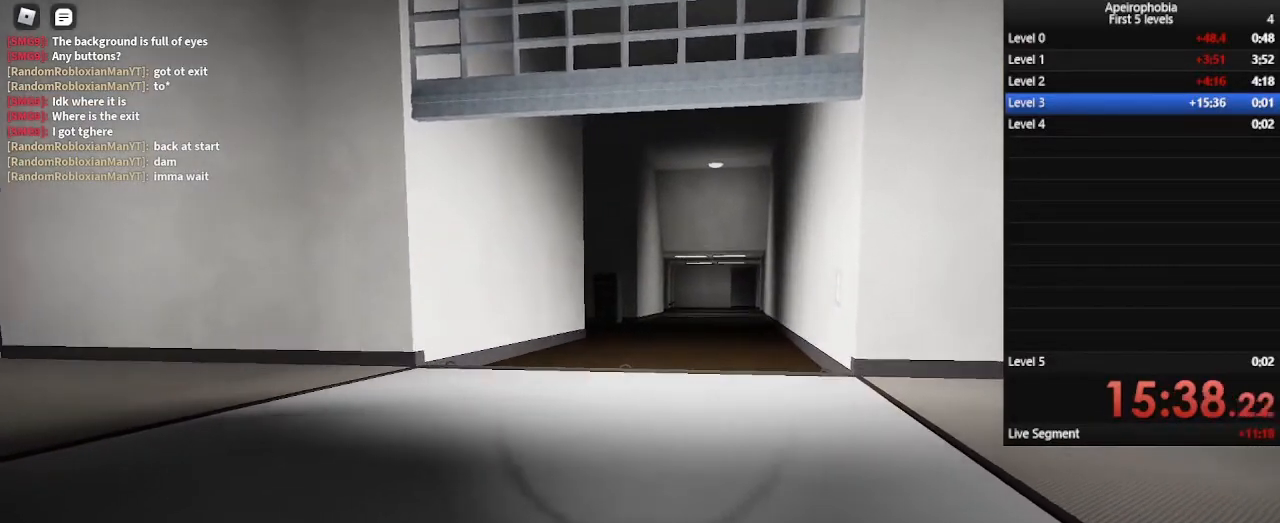
{"keys": ["ctrl", "w"], "mouse": [], "events": []}
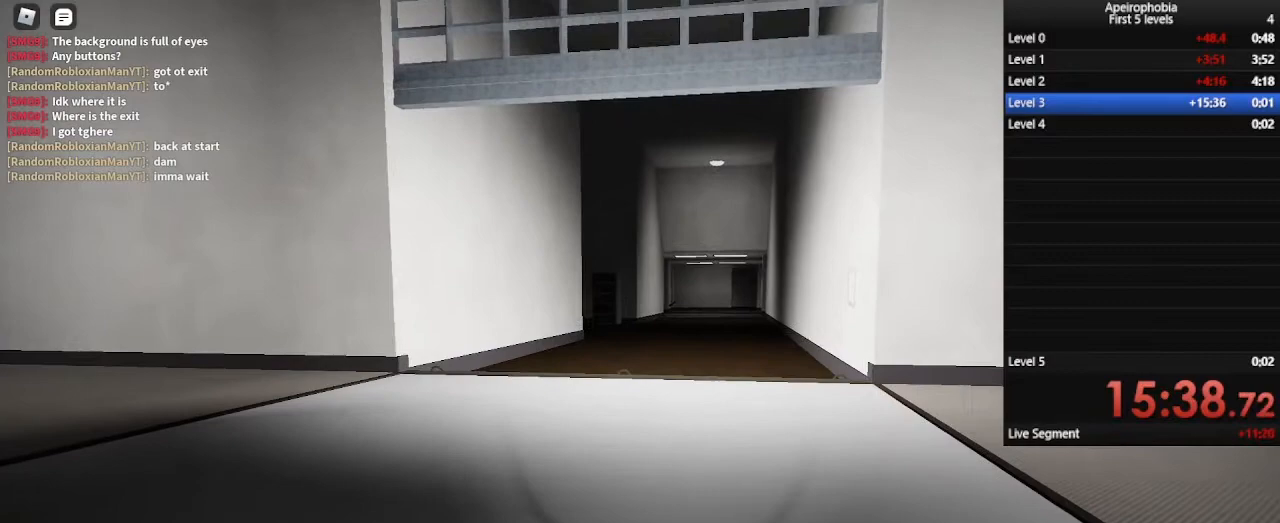
{"keys": ["ctrl", "w"], "mouse": [], "events": []}
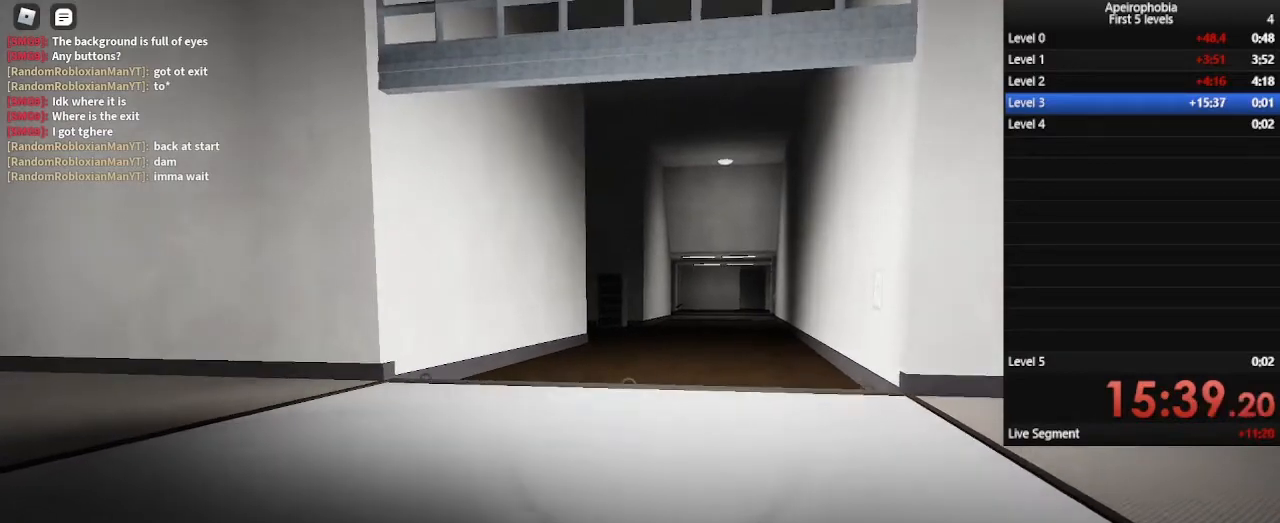
{"keys": ["ctrl", "w"], "mouse": [], "events": []}
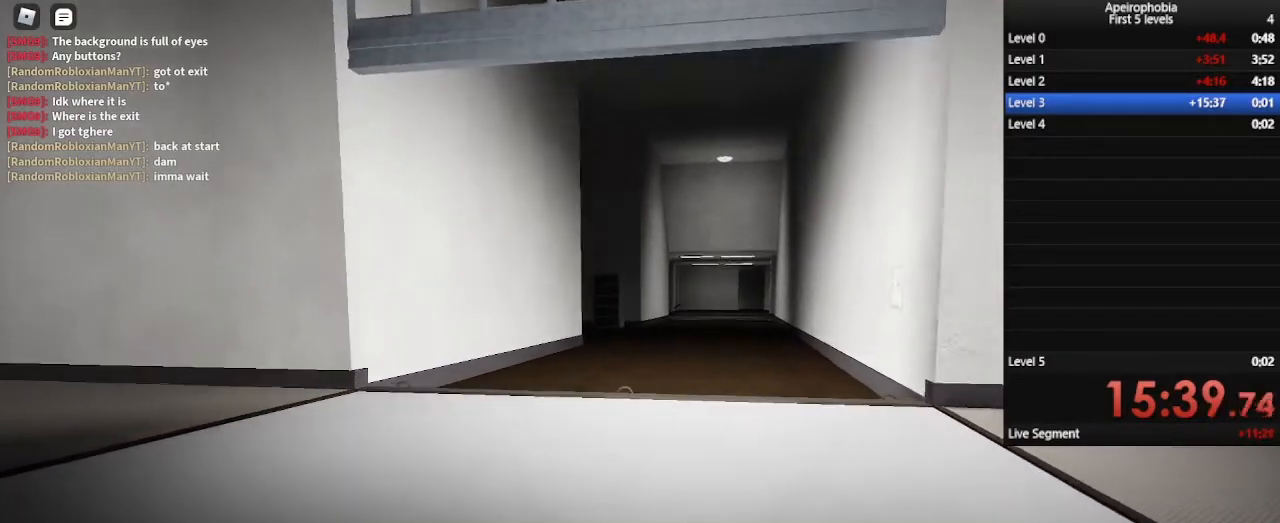
{"keys": ["ctrl", "w"], "mouse": [], "events": []}